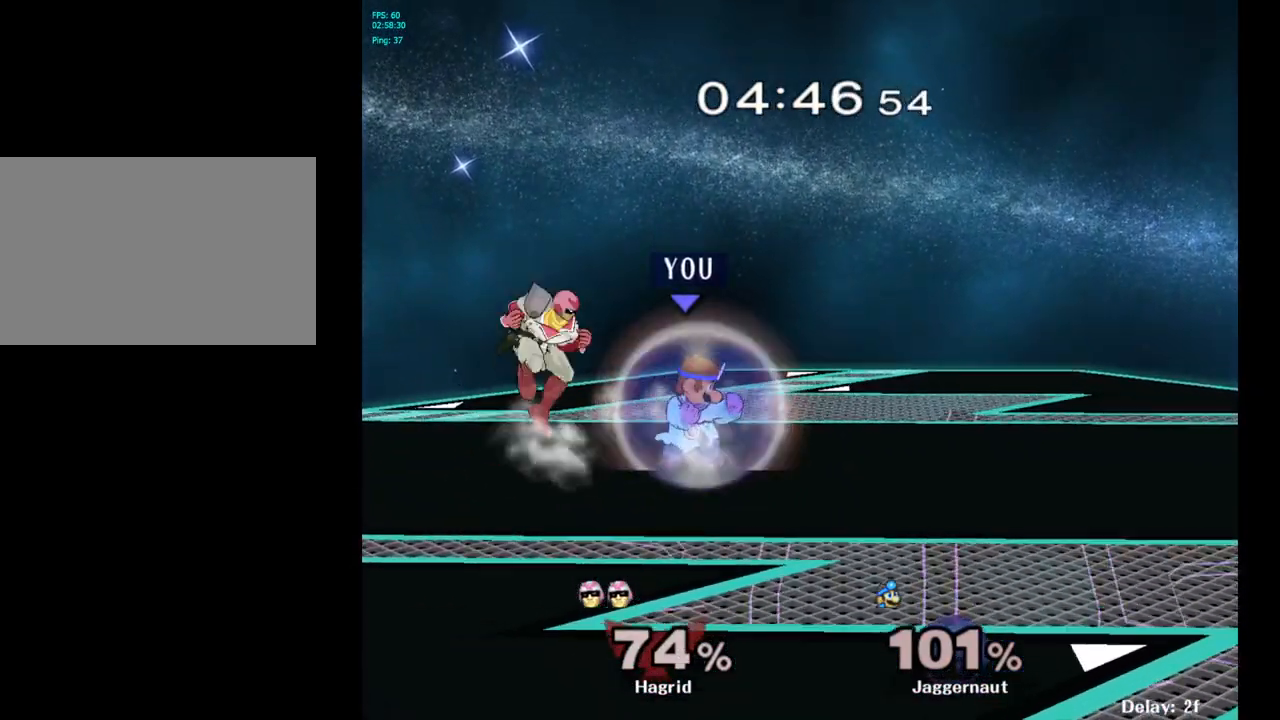
Gameplay with a controller (Nintendo layout); each line is a JSON object with the inputs held at the frame after it. "events" lists button and stick changes between this image and that frame as [ms after this image, input, new state], when the widget could be followed in between. Not read: L3 R3.
{"buttons": [], "left_stick": "left", "right_stick": "center", "events": [[83, "left_stick", "right"], [333, "Y", "down"], [333, "left_stick", "left"], [367, "Y", "up"]]}
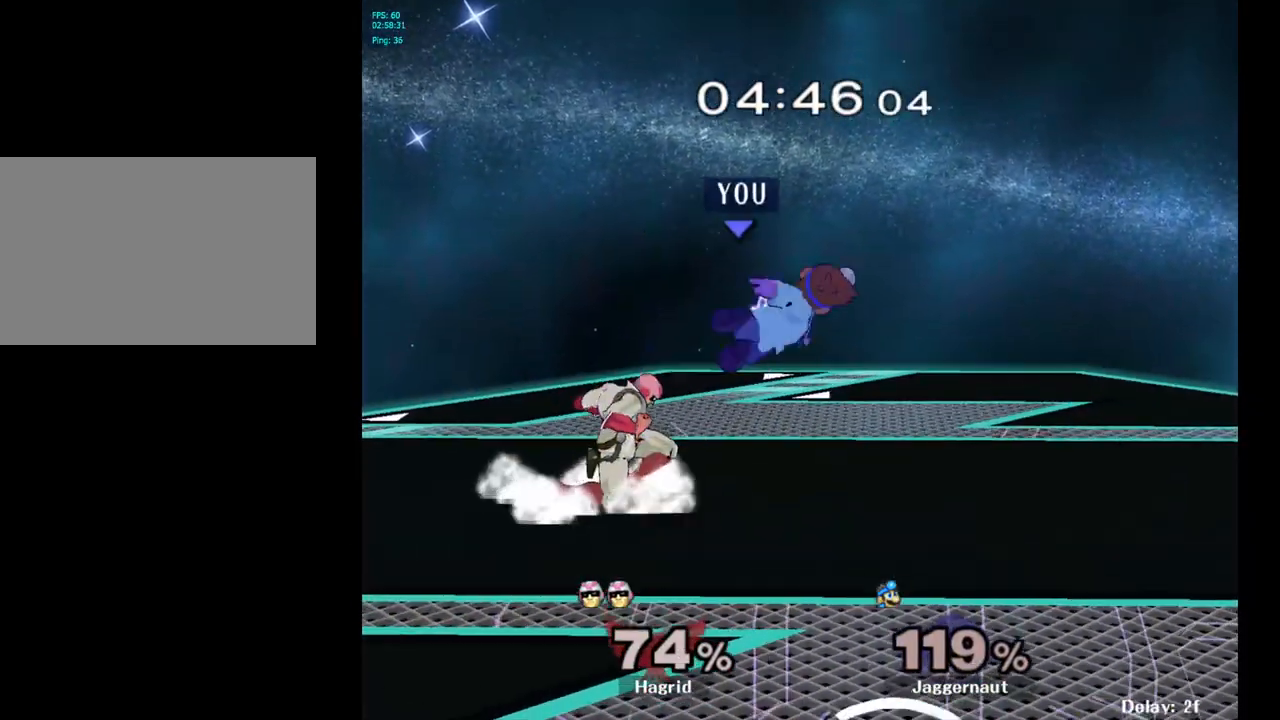
{"buttons": [], "left_stick": "left", "right_stick": "center", "events": [[17, "left_stick", "center"], [250, "left_stick", "left"], [367, "Y", "down"], [500, "Y", "up"]]}
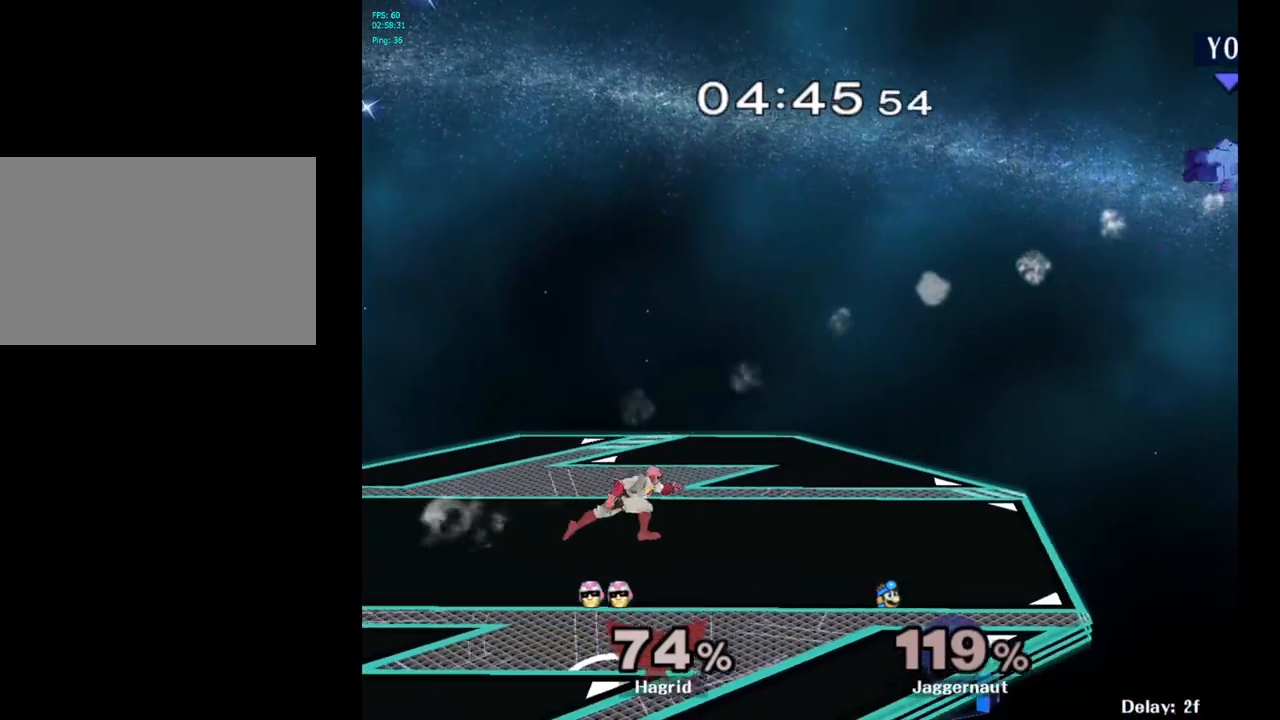
{"buttons": [], "left_stick": "left", "right_stick": "center", "events": [[67, "Y", "down"], [167, "Y", "up"], [217, "Y", "down"], [300, "Y", "up"], [367, "Y", "down"], [450, "Y", "up"]]}
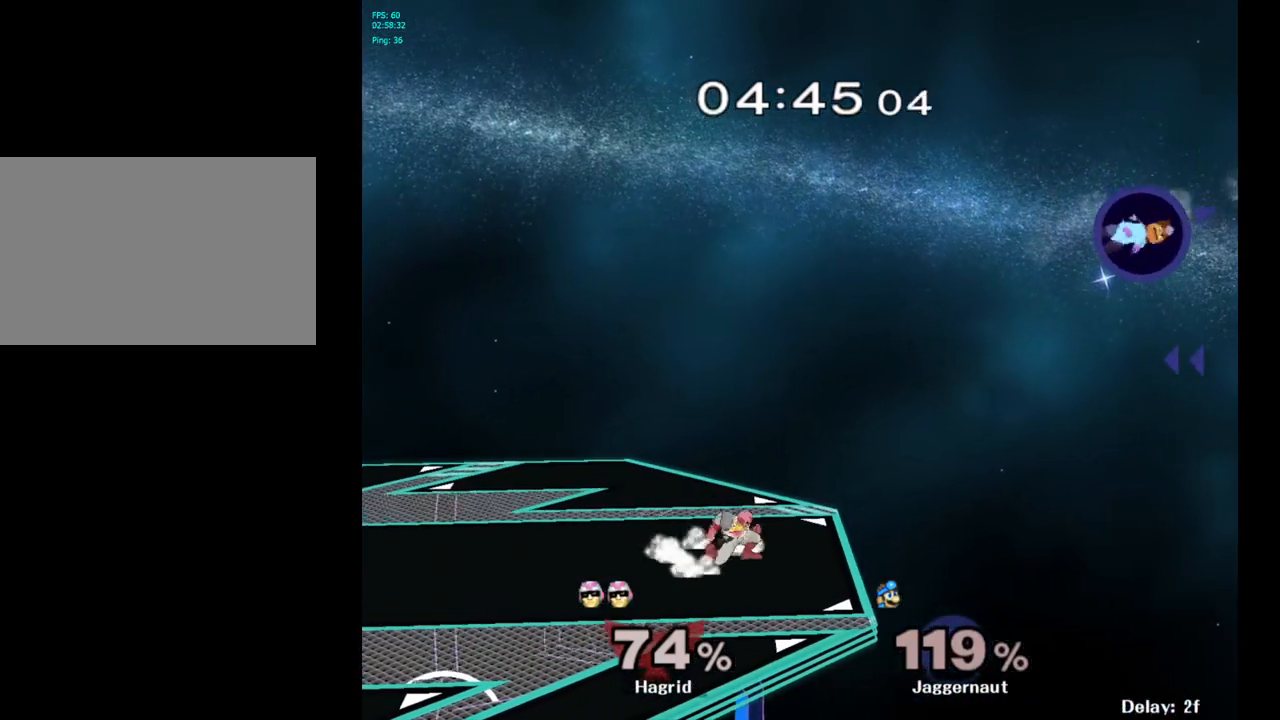
{"buttons": ["Y"], "left_stick": "left", "right_stick": "center", "events": [[17, "Y", "down"], [117, "Y", "up"], [167, "Y", "down"], [267, "Y", "up"], [333, "Y", "down"], [400, "Y", "up"], [483, "Y", "down"]]}
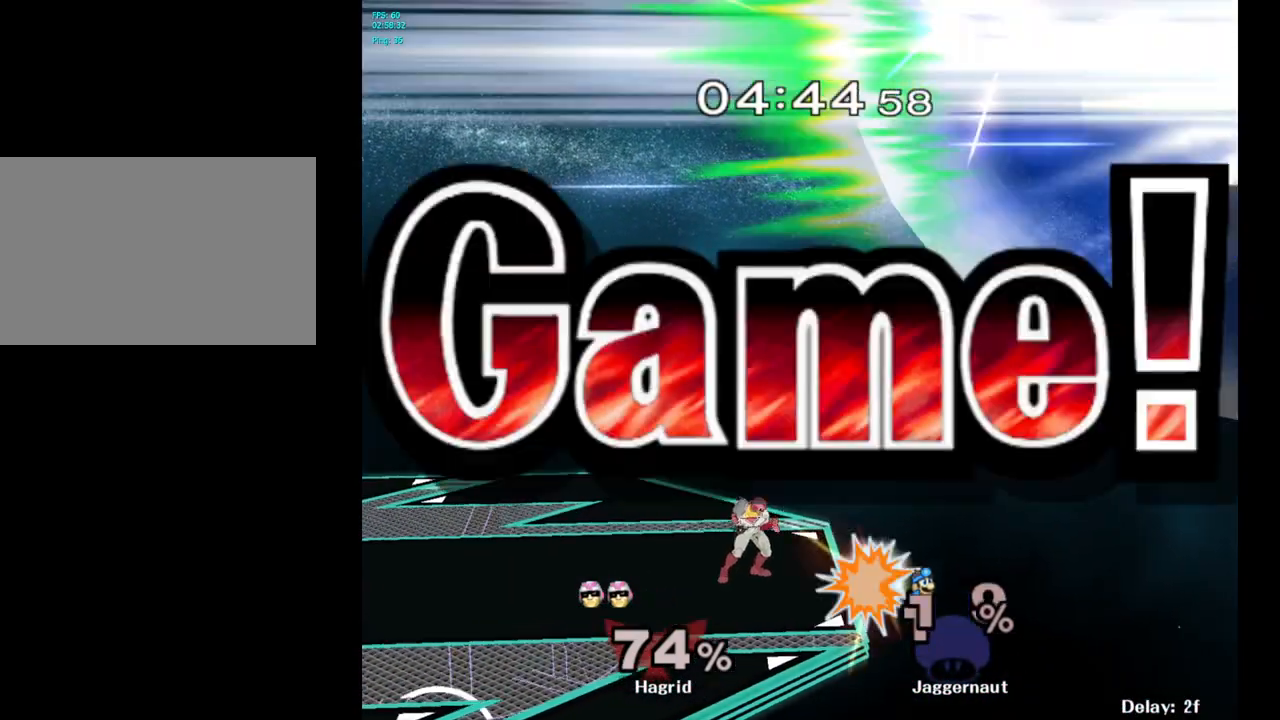
{"buttons": [], "left_stick": "center", "right_stick": "center", "events": [[117, "Y", "up"], [450, "left_stick", "center"]]}
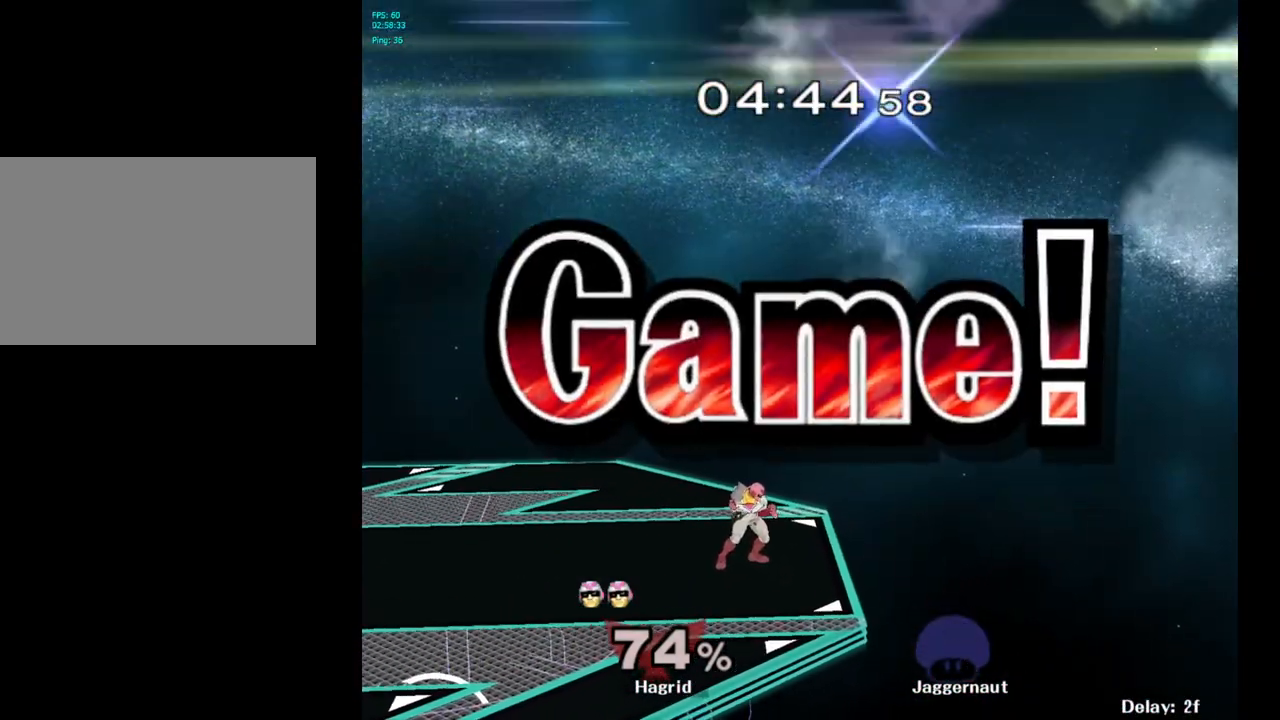
{"buttons": [], "left_stick": "center", "right_stick": "center", "events": []}
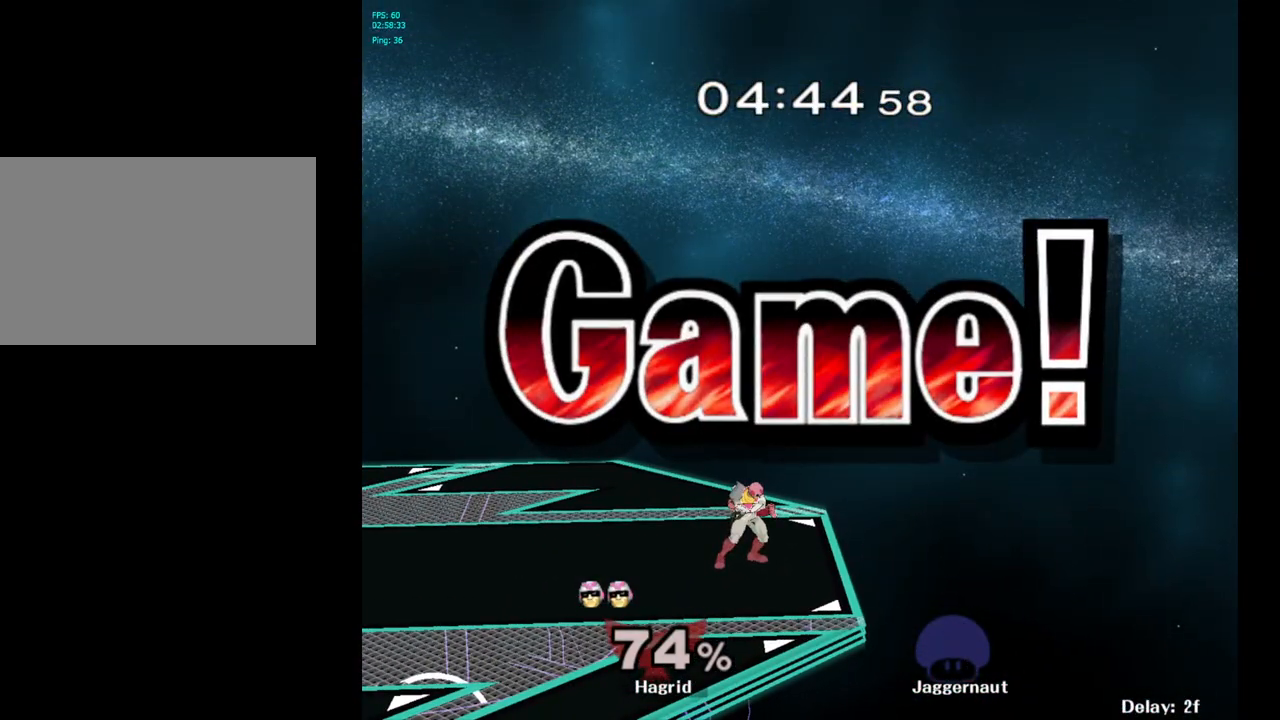
{"buttons": [], "left_stick": "center", "right_stick": "center", "events": []}
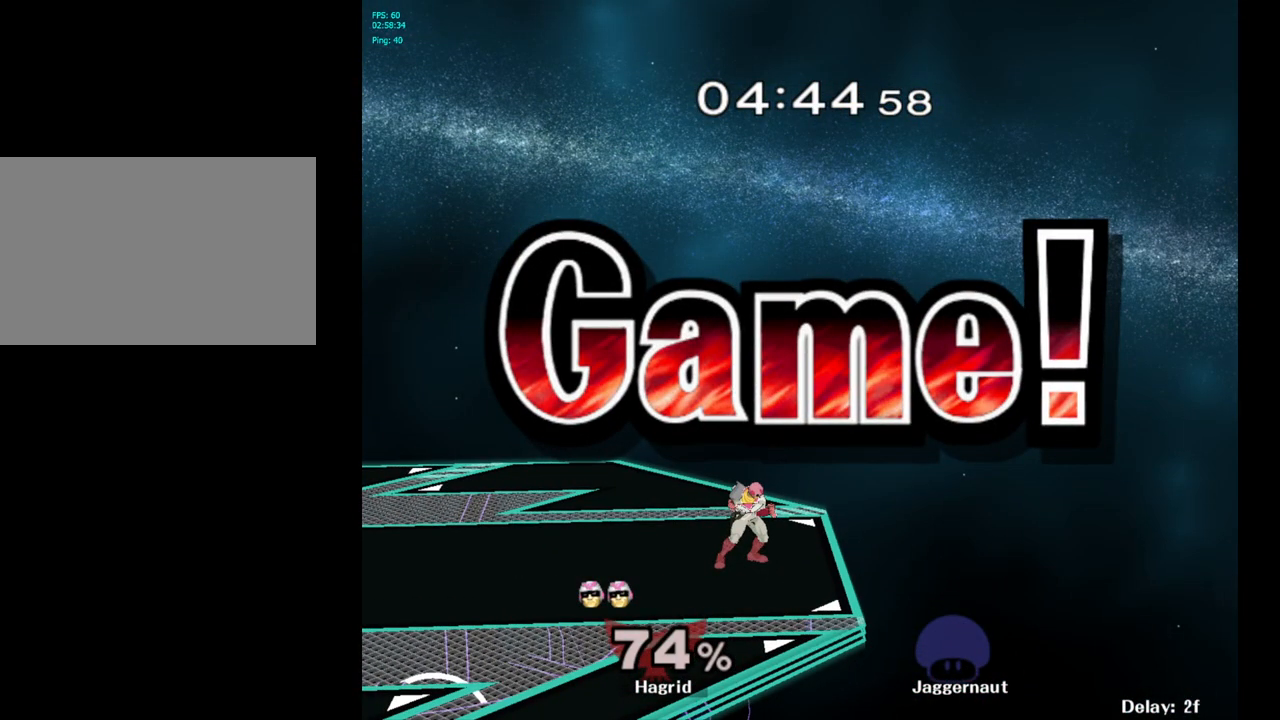
{"buttons": [], "left_stick": "center", "right_stick": "center", "events": []}
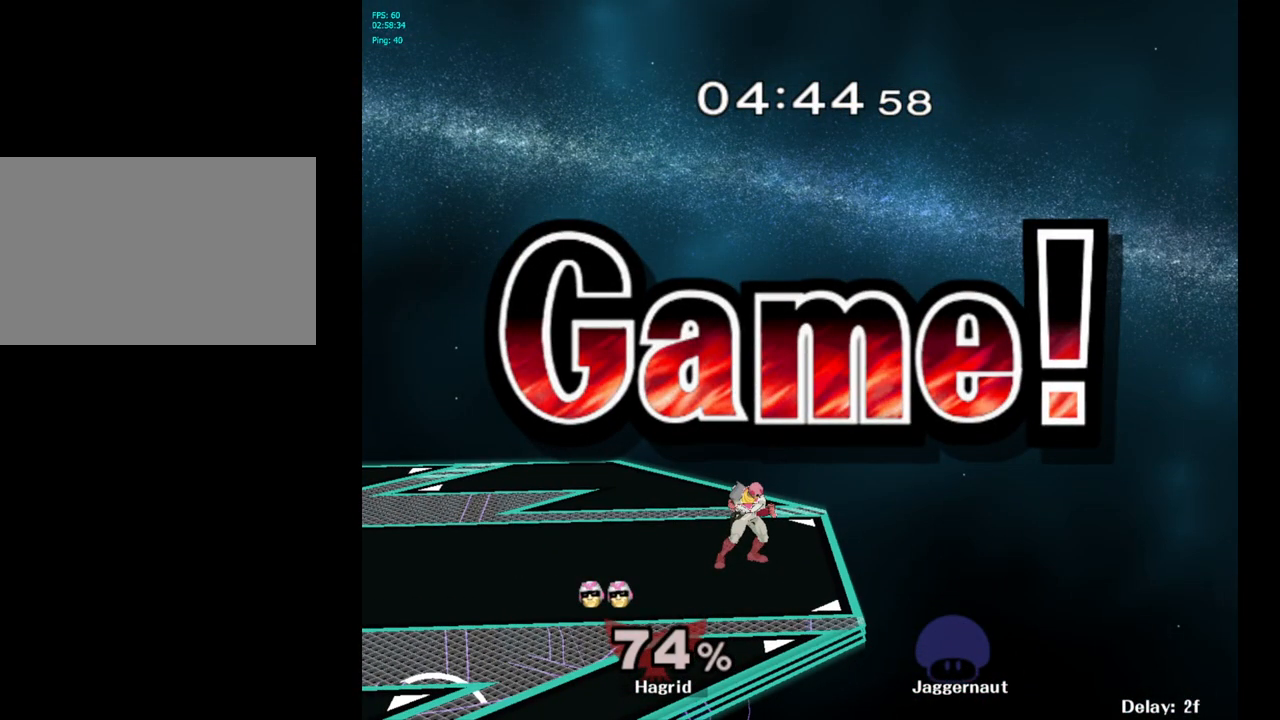
{"buttons": [], "left_stick": "center", "right_stick": "center", "events": [[250, "START", "down"], [400, "START", "up"]]}
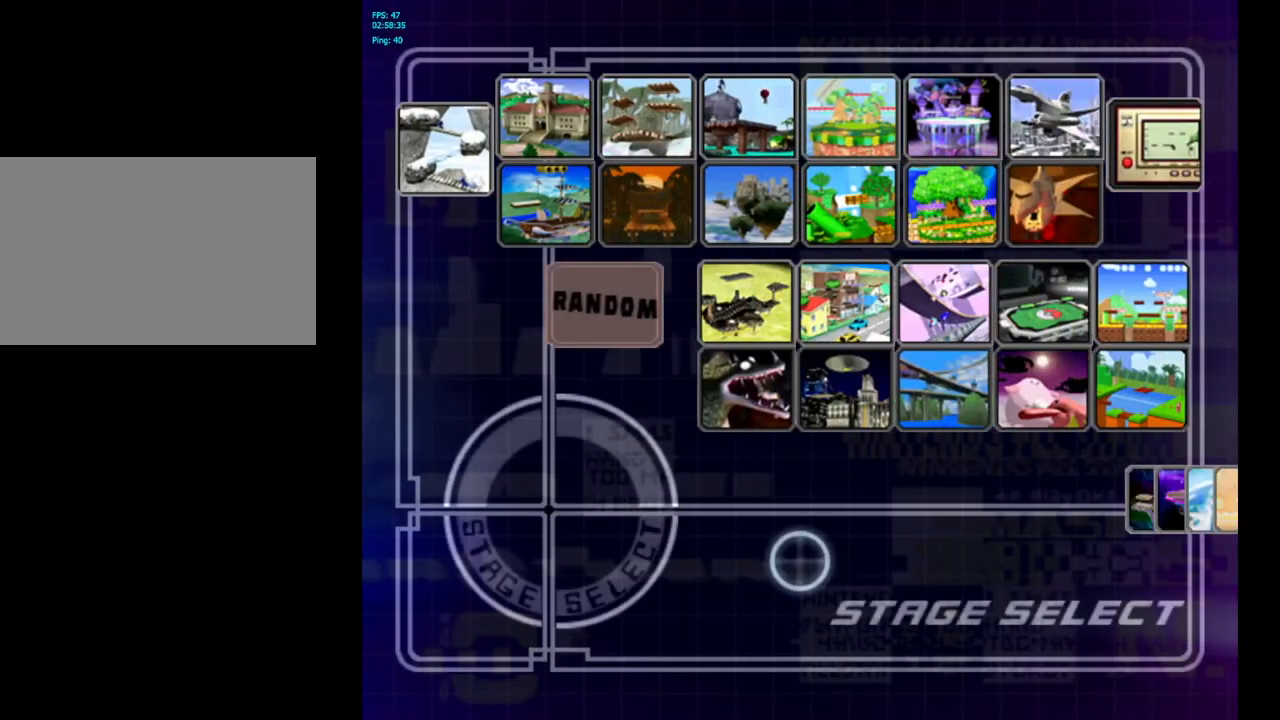
{"buttons": ["A"], "left_stick": "center", "right_stick": "center", "events": [[83, "left_stick", "right"], [217, "left_stick", "center"], [400, "A", "down"]]}
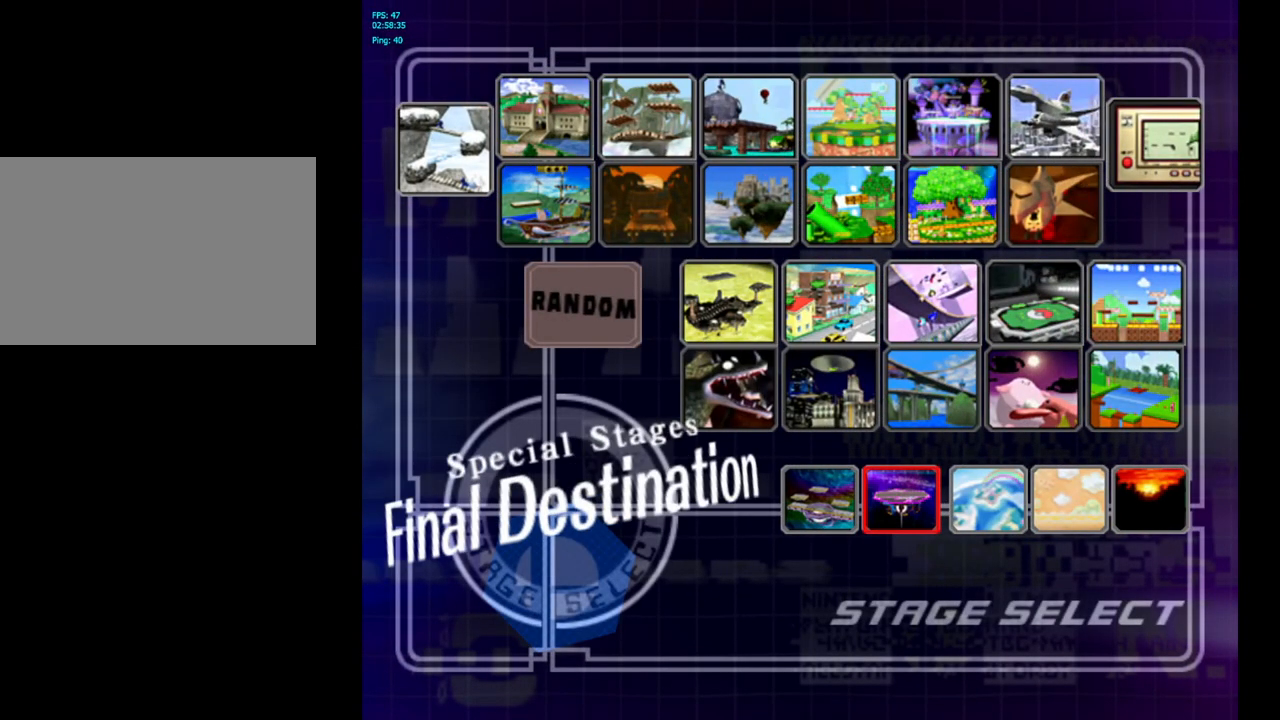
{"buttons": ["R1"], "left_stick": "center", "right_stick": "center", "events": [[83, "A", "up"], [83, "L1", "down"], [83, "R1", "down"], [183, "L1", "up"], [283, "L1", "down"], [350, "L1", "up"], [417, "L1", "down"], [500, "L1", "up"]]}
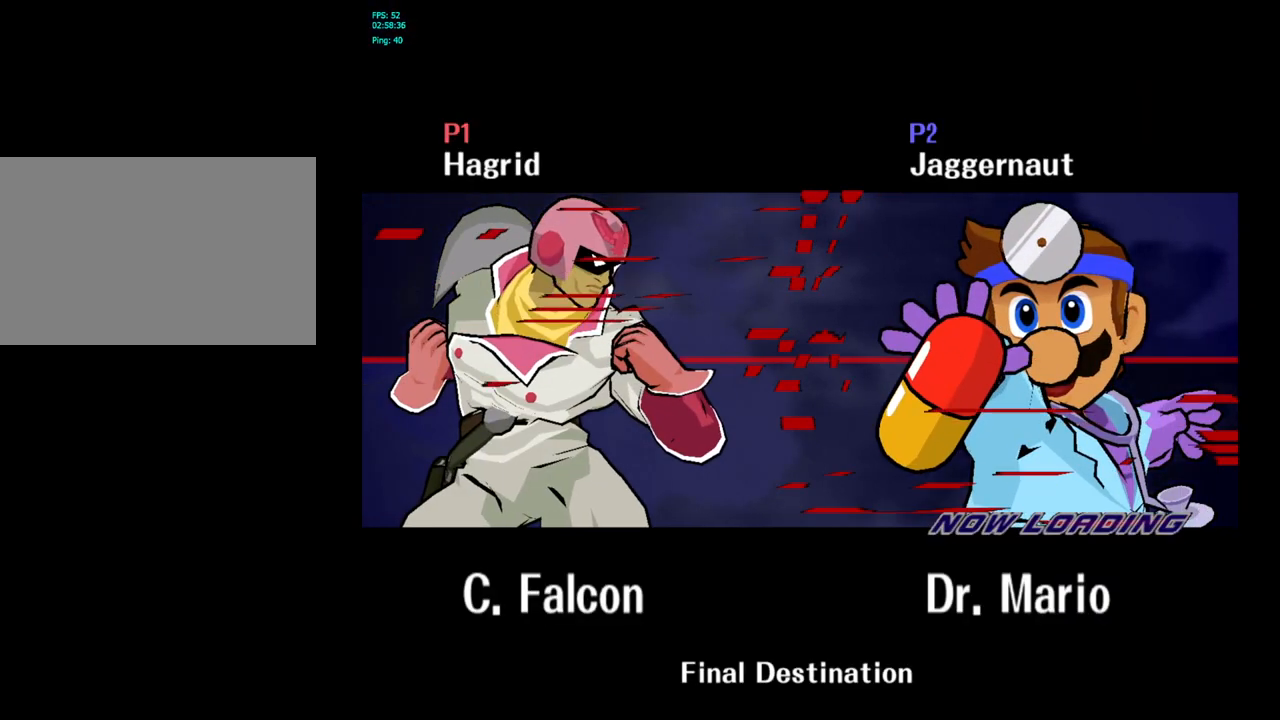
{"buttons": ["L1", "R1"], "left_stick": "center", "right_stick": "center", "events": [[117, "L1", "down"], [217, "L1", "up"], [433, "L1", "down"]]}
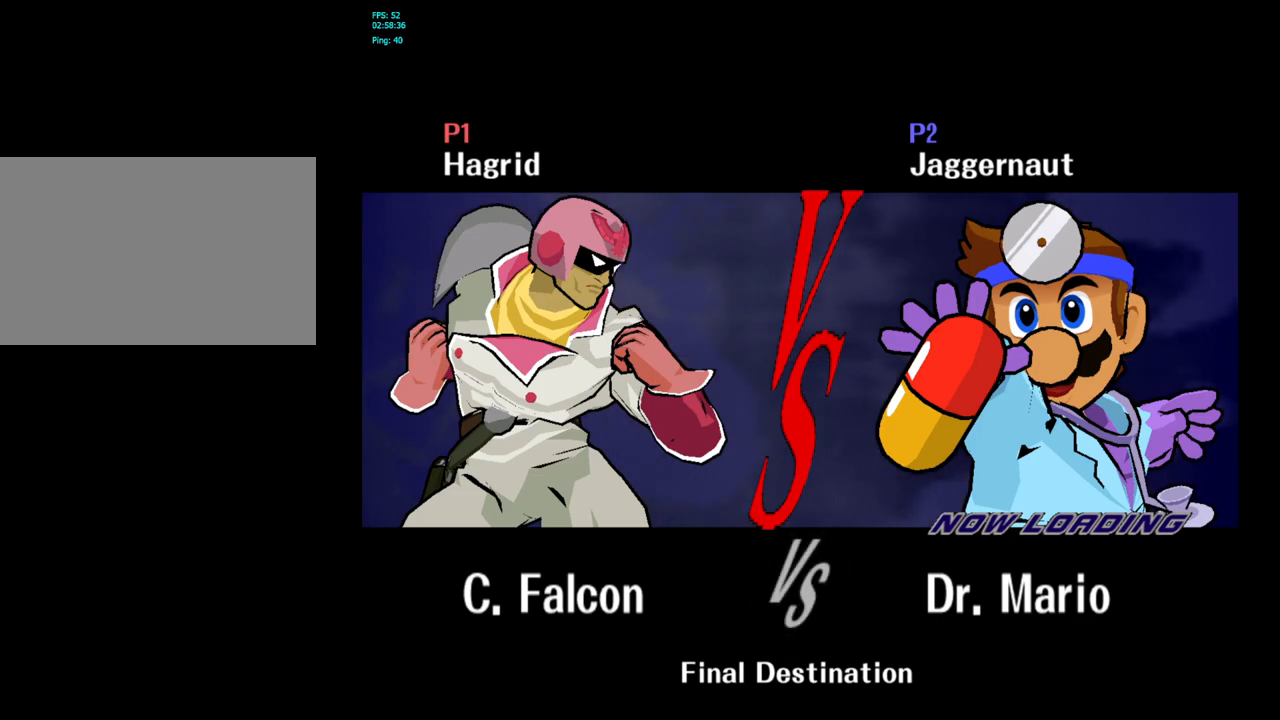
{"buttons": [], "left_stick": "center", "right_stick": "center", "events": [[33, "L1", "up"], [167, "L1", "down"], [283, "L1", "up"], [400, "L1", "down"], [483, "L1", "up"], [483, "R1", "up"]]}
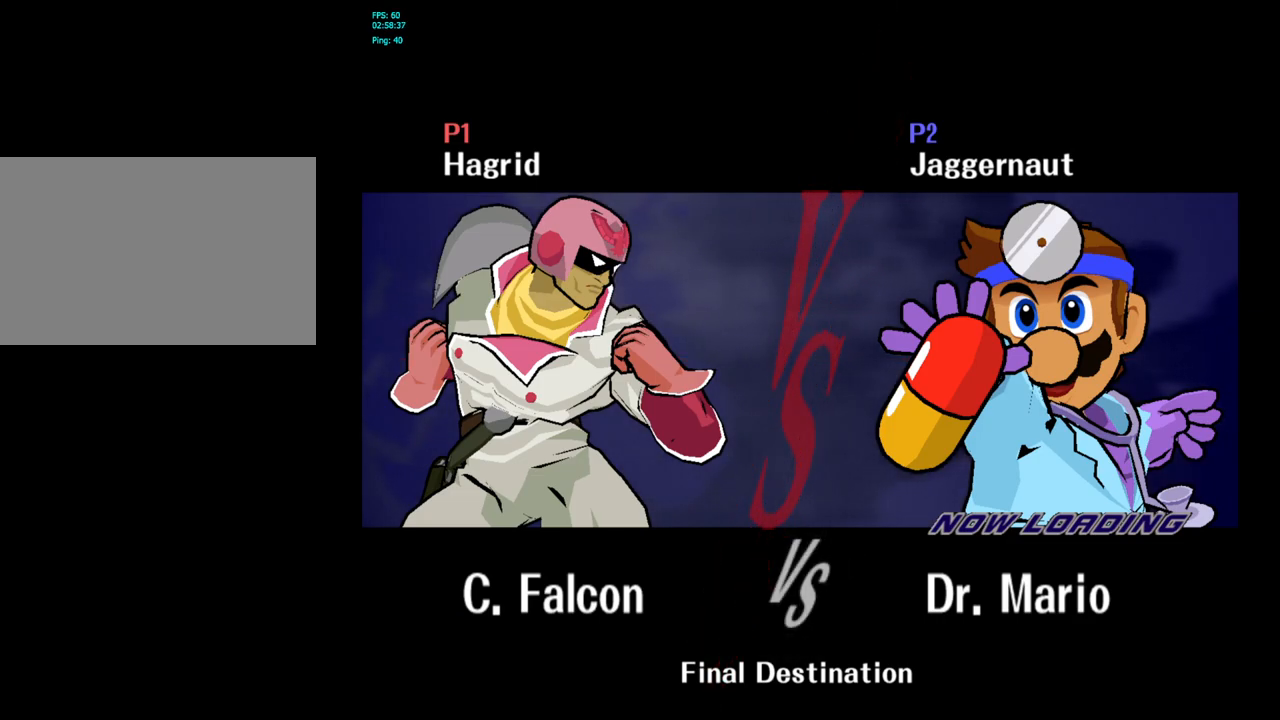
{"buttons": [], "left_stick": "center", "right_stick": "center", "events": []}
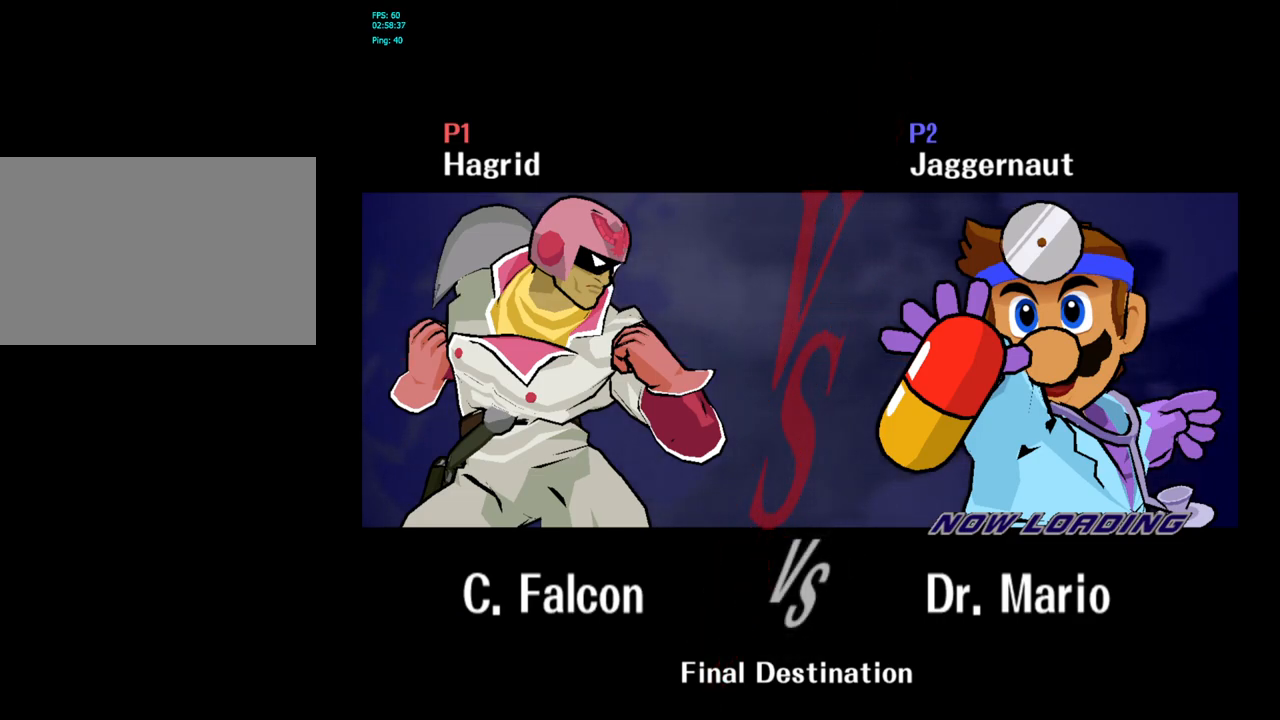
{"buttons": [], "left_stick": "center", "right_stick": "center", "events": []}
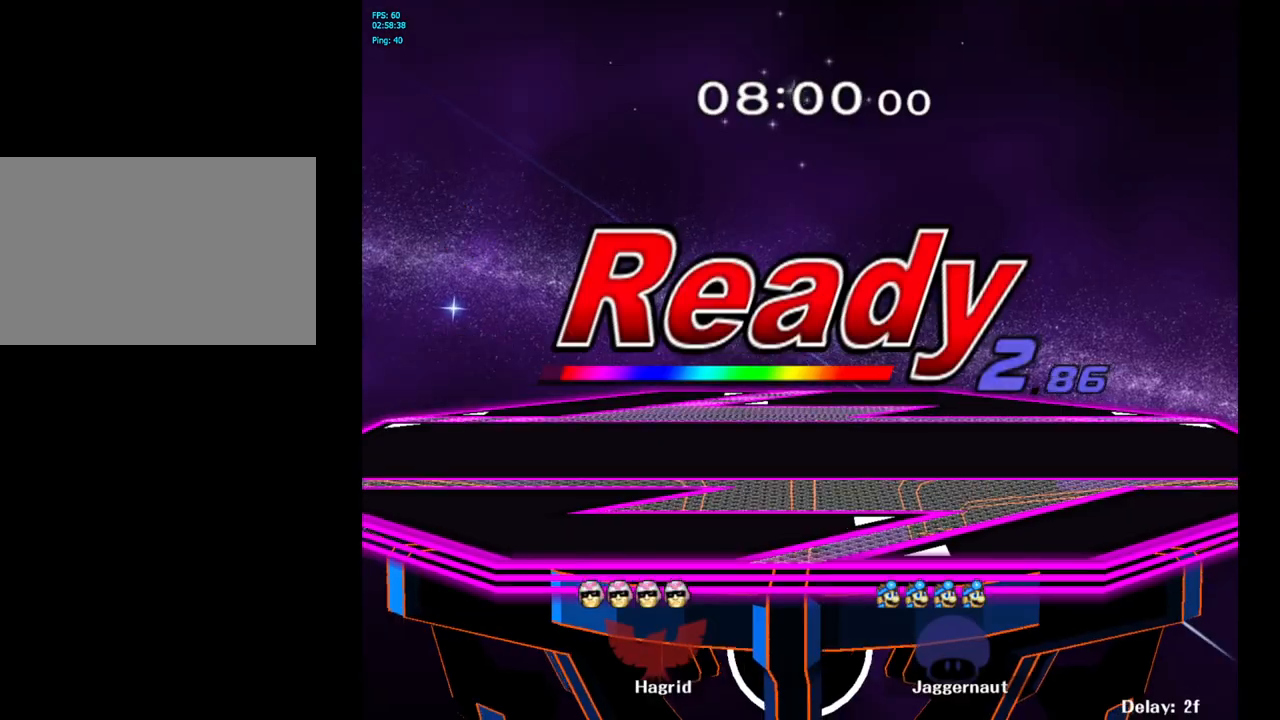
{"buttons": ["L1", "R1"], "left_stick": "center", "right_stick": "center", "events": [[200, "R1", "down"], [217, "L1", "down"], [350, "L1", "up"], [433, "L1", "down"]]}
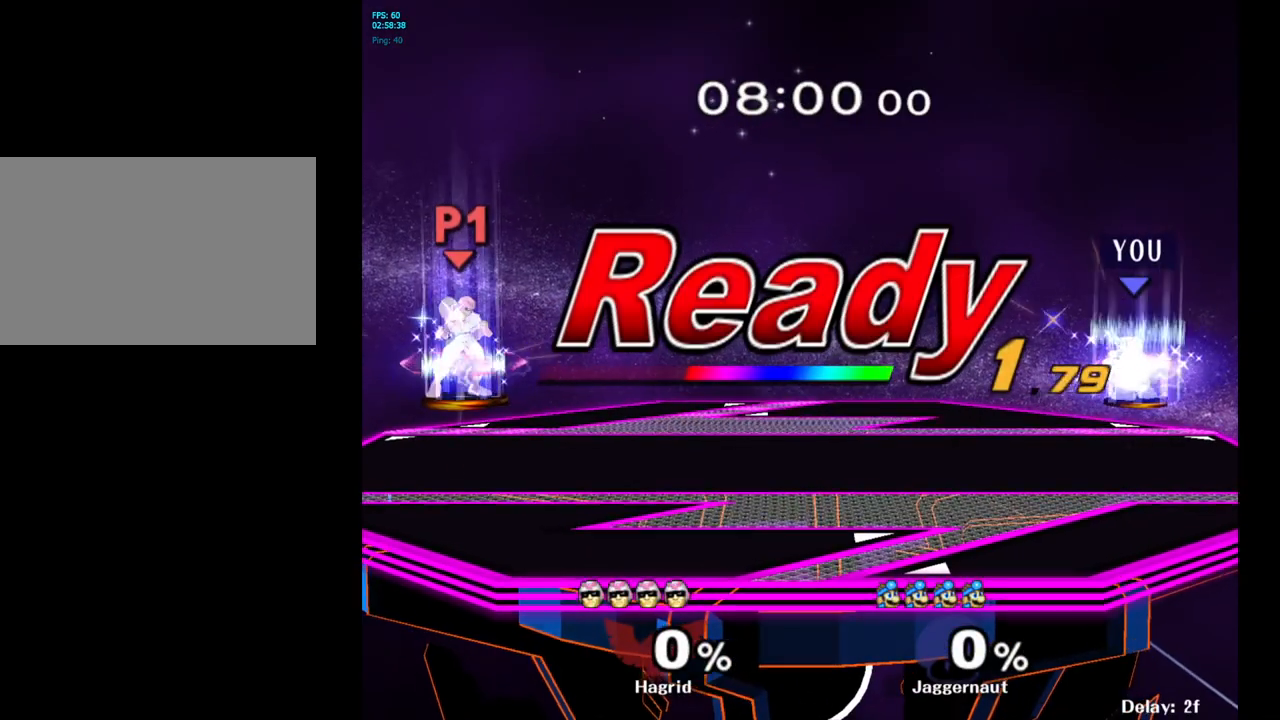
{"buttons": [], "left_stick": "center", "right_stick": "center", "events": [[67, "L1", "up"], [133, "R1", "up"]]}
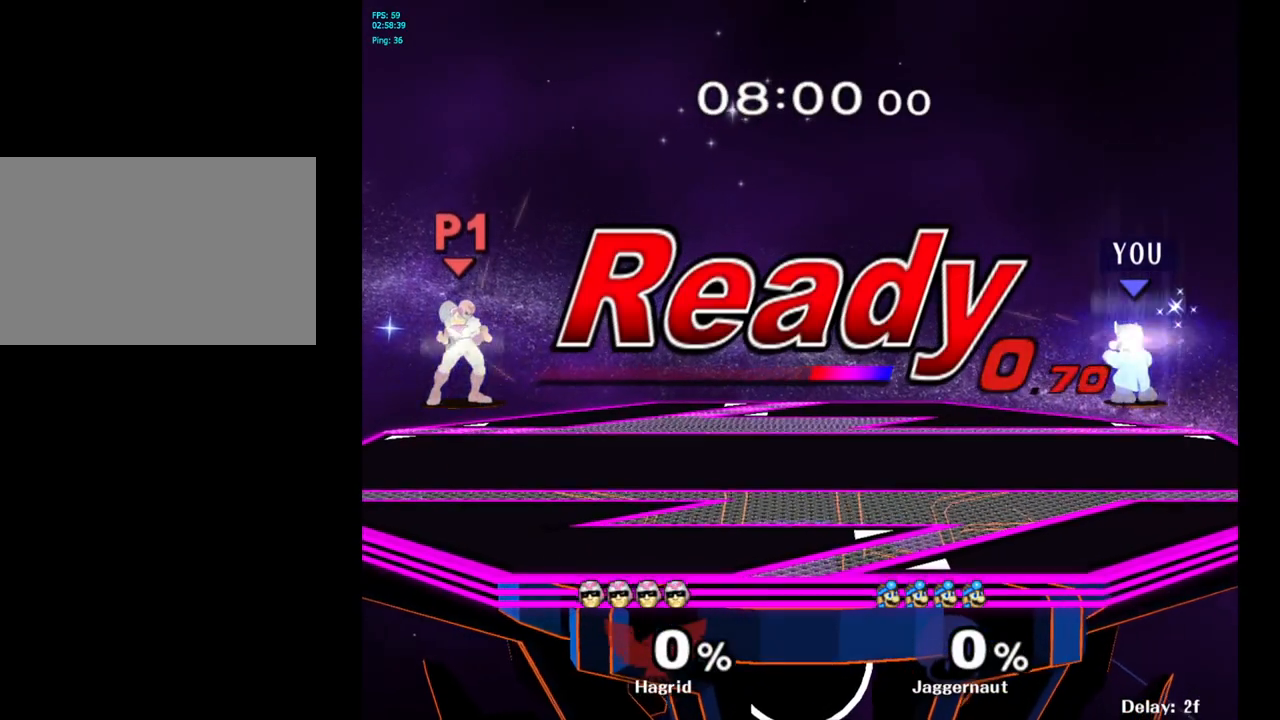
{"buttons": [], "left_stick": "center", "right_stick": "center", "events": [[350, "left_stick", "left"], [467, "left_stick", "center"]]}
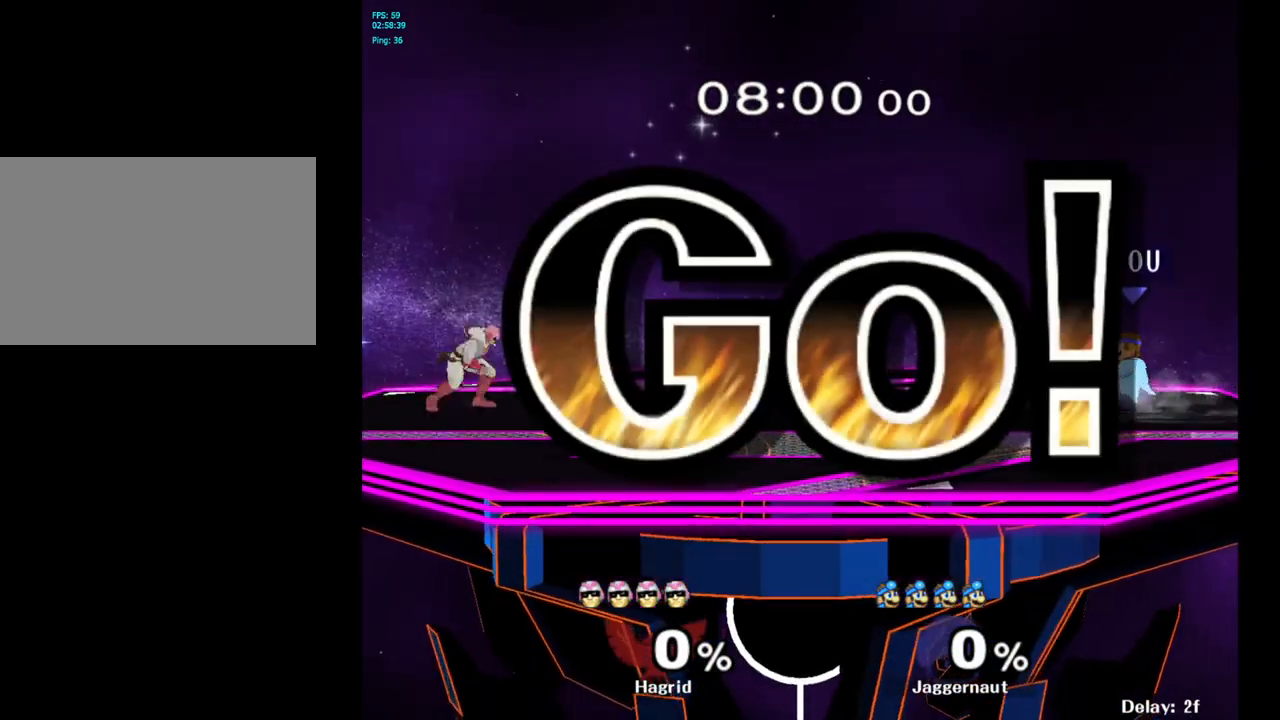
{"buttons": [], "left_stick": "center", "right_stick": "center", "events": [[33, "left_stick", "left"], [83, "Y", "down"], [100, "left_stick", "center"], [167, "Y", "up"], [233, "B", "down"], [367, "B", "up"]]}
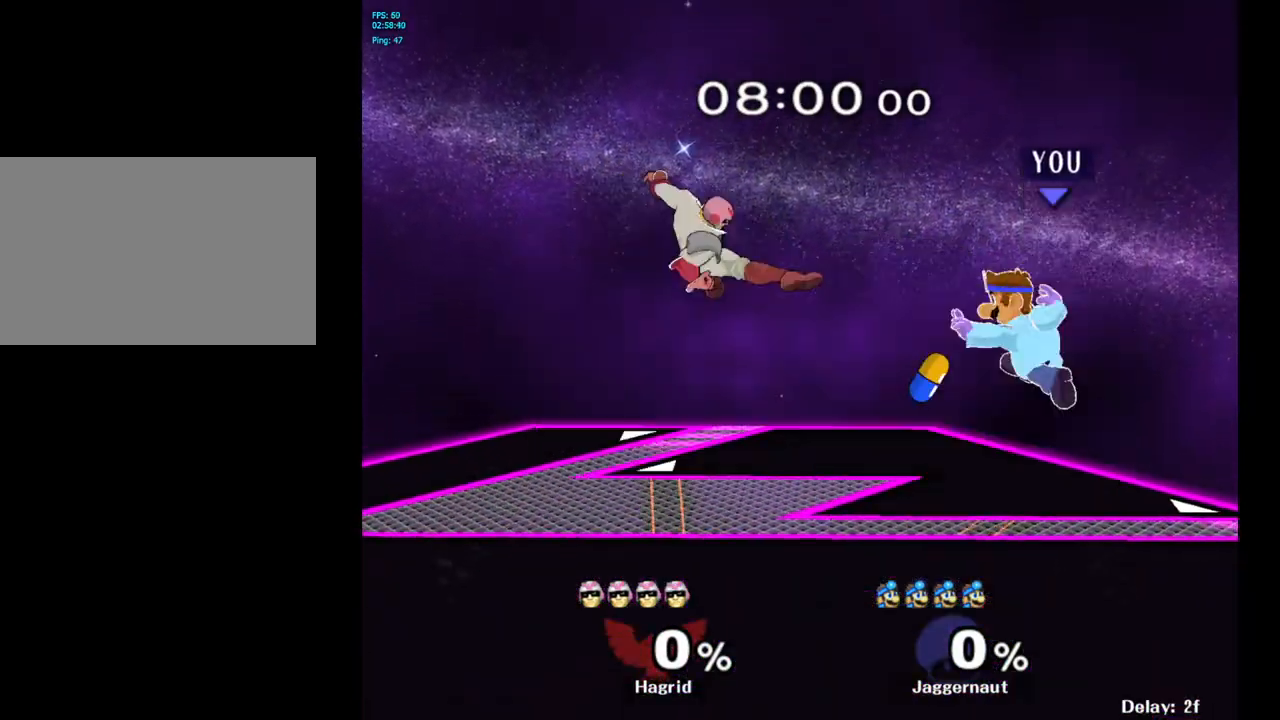
{"buttons": [], "left_stick": "center", "right_stick": "center", "events": [[67, "left_stick", "up-right"], [167, "left_stick", "right"], [467, "left_stick", "center"]]}
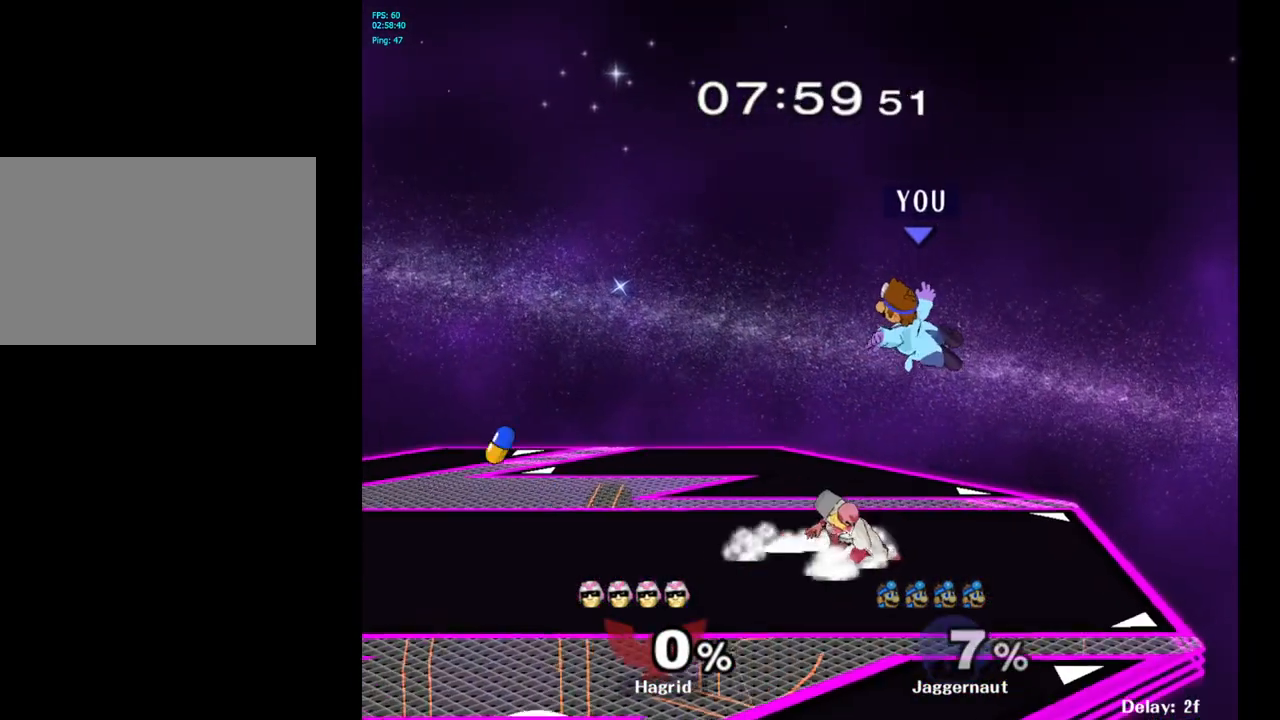
{"buttons": [], "left_stick": "left", "right_stick": "center", "events": [[133, "Y", "down"], [250, "Y", "up"], [317, "Y", "down"], [400, "Y", "up"], [400, "left_stick", "left"]]}
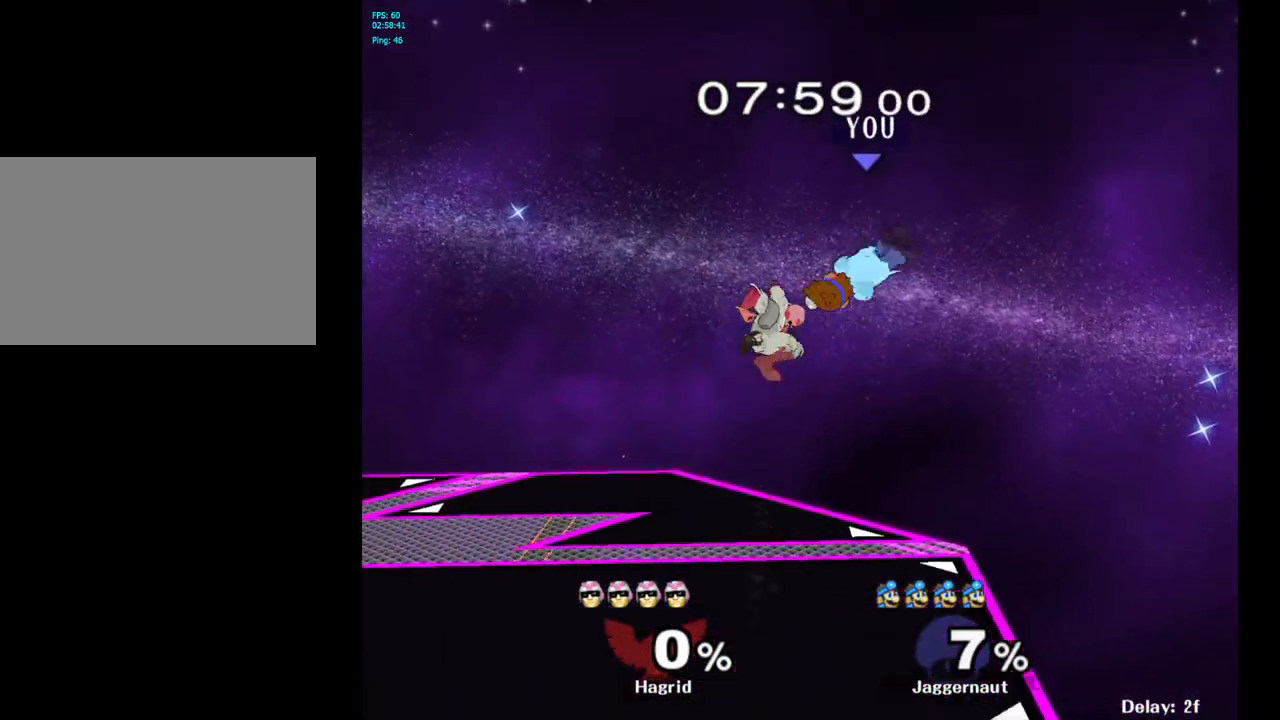
{"buttons": [], "left_stick": "left", "right_stick": "center", "events": [[50, "right_stick", "down"], [100, "right_stick", "center"]]}
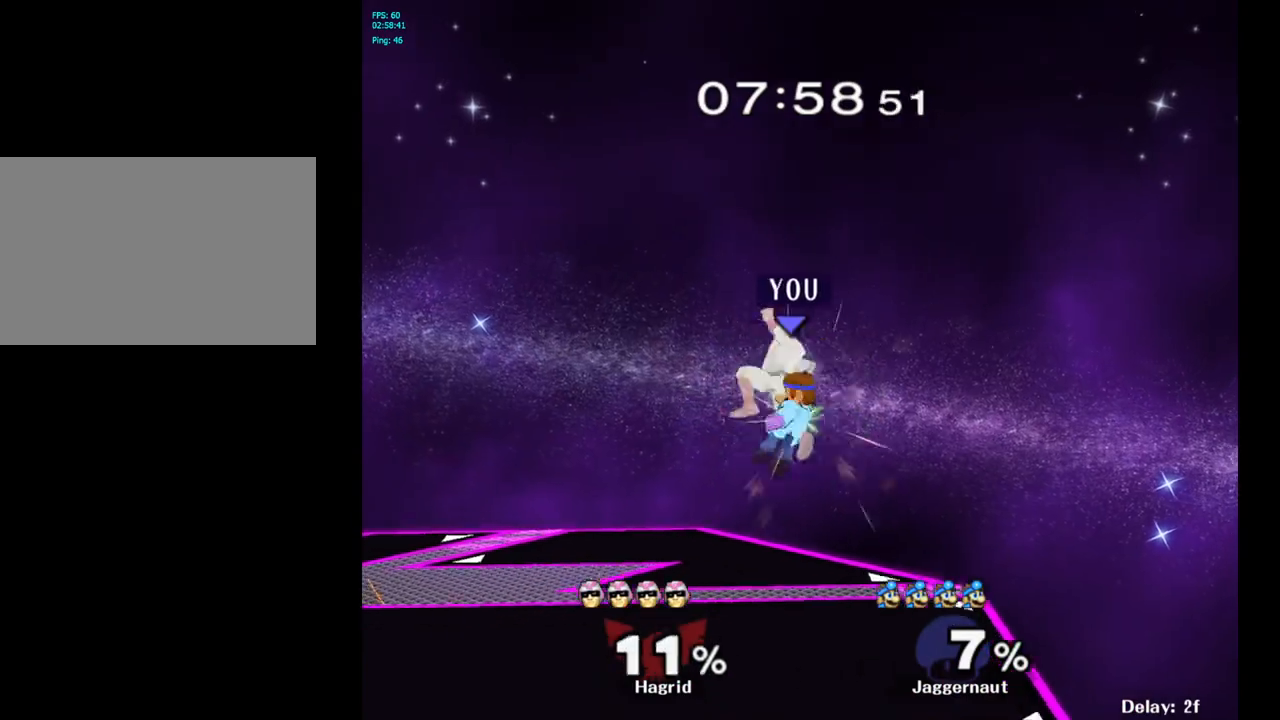
{"buttons": [], "left_stick": "center", "right_stick": "center", "events": [[233, "left_stick", "down-left"], [267, "R1", "down"], [400, "R1", "up"], [450, "left_stick", "center"]]}
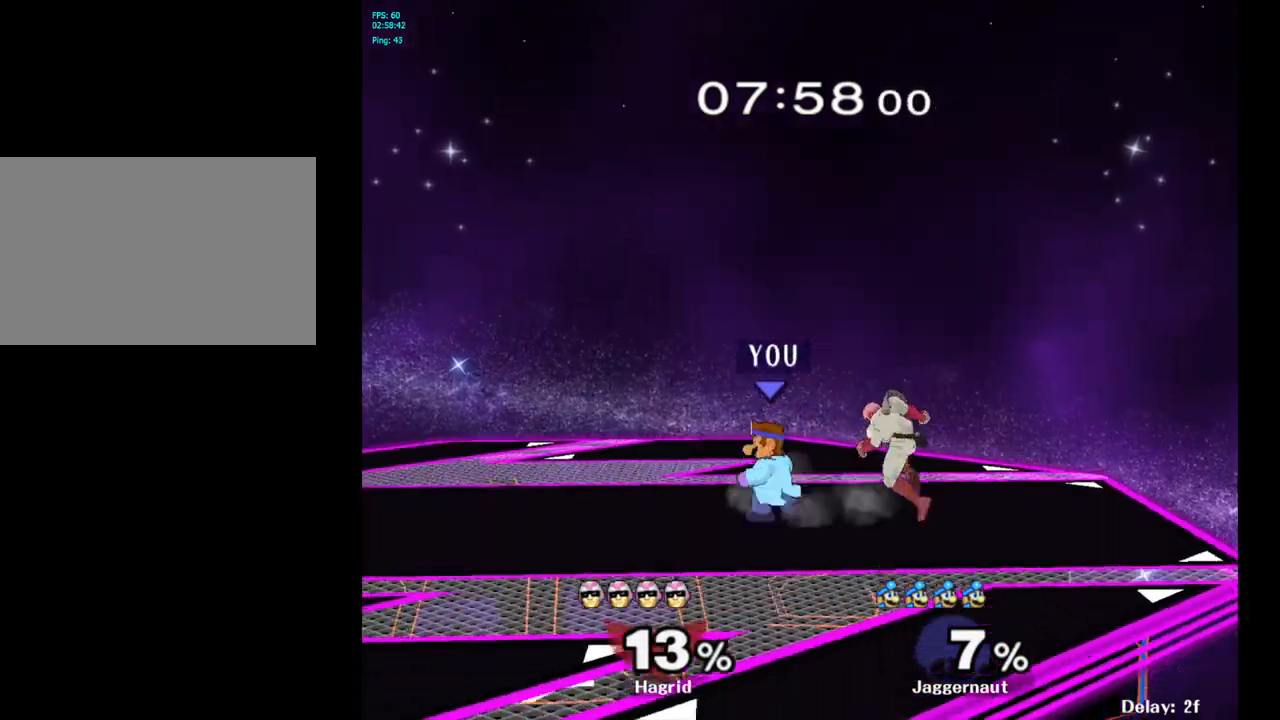
{"buttons": [], "left_stick": "right", "right_stick": "center", "events": [[150, "left_stick", "left"], [400, "Y", "down"], [417, "left_stick", "right"], [467, "Y", "up"]]}
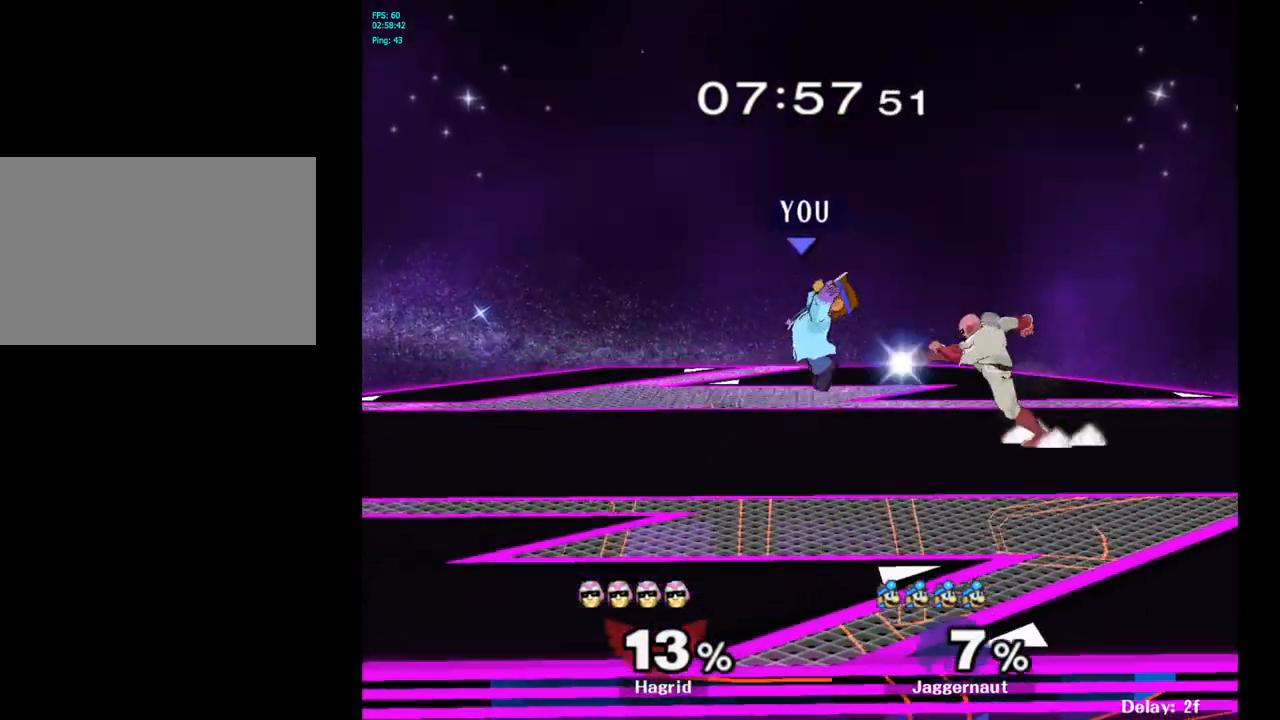
{"buttons": [], "left_stick": "down", "right_stick": "center", "events": [[350, "left_stick", "center"], [450, "left_stick", "down"]]}
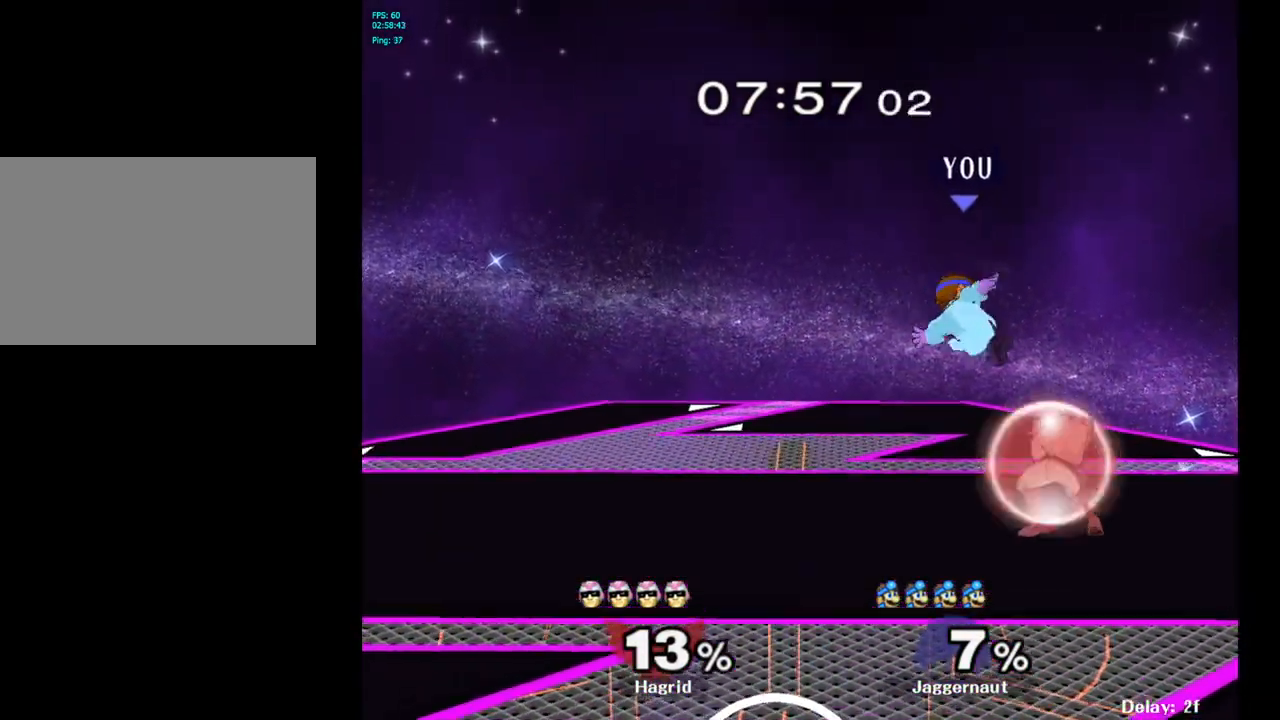
{"buttons": ["R1"], "left_stick": "right", "right_stick": "center", "events": [[183, "left_stick", "left"], [233, "R1", "down"], [317, "left_stick", "center"], [417, "left_stick", "right"]]}
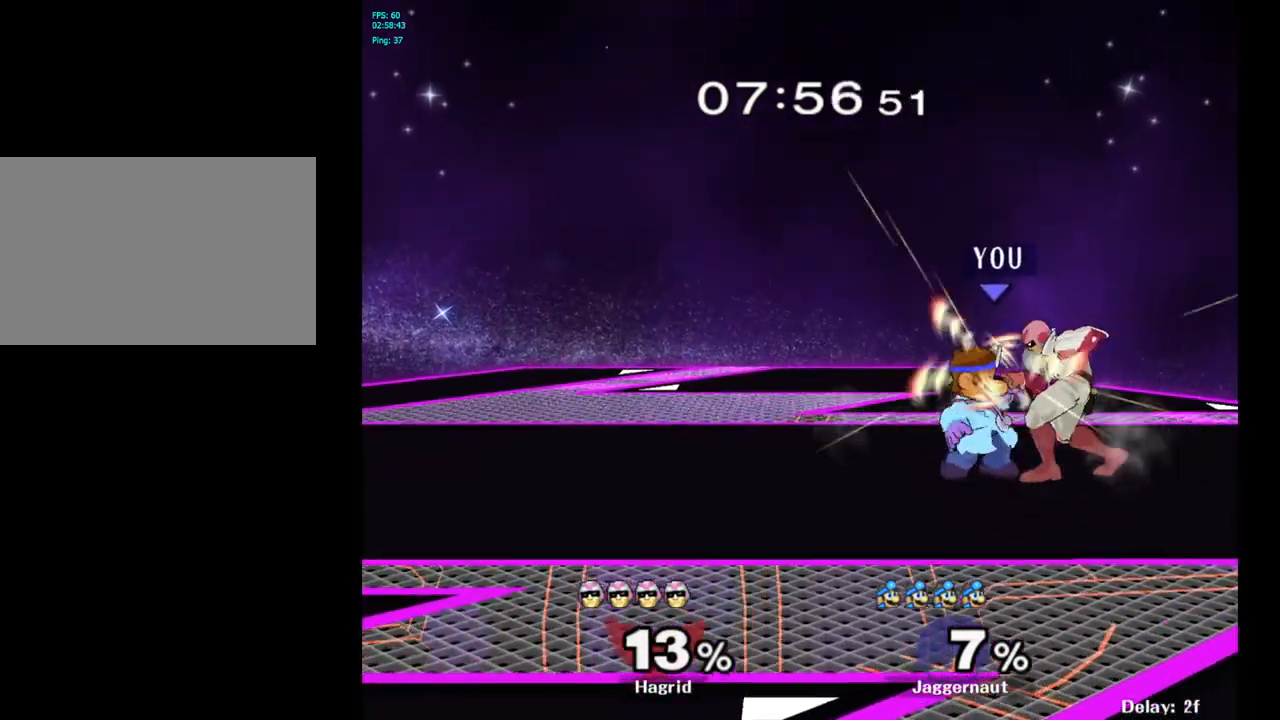
{"buttons": [], "left_stick": "up-left", "right_stick": "center", "events": [[250, "left_stick", "center"], [433, "R1", "up"], [450, "left_stick", "up-left"]]}
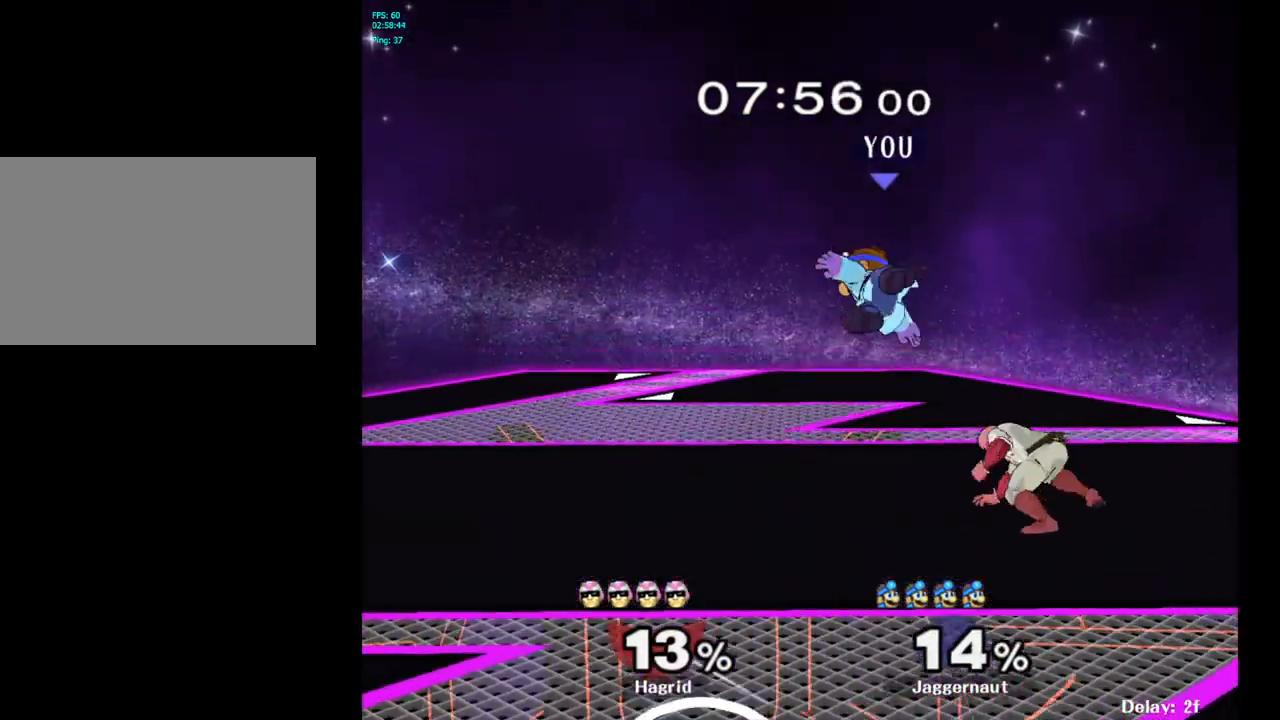
{"buttons": ["Y"], "left_stick": "up", "right_stick": "center", "events": [[150, "left_stick", "center"], [167, "Y", "down"], [267, "Y", "up"], [283, "left_stick", "up"], [350, "Y", "down"], [417, "Y", "up"], [483, "Y", "down"]]}
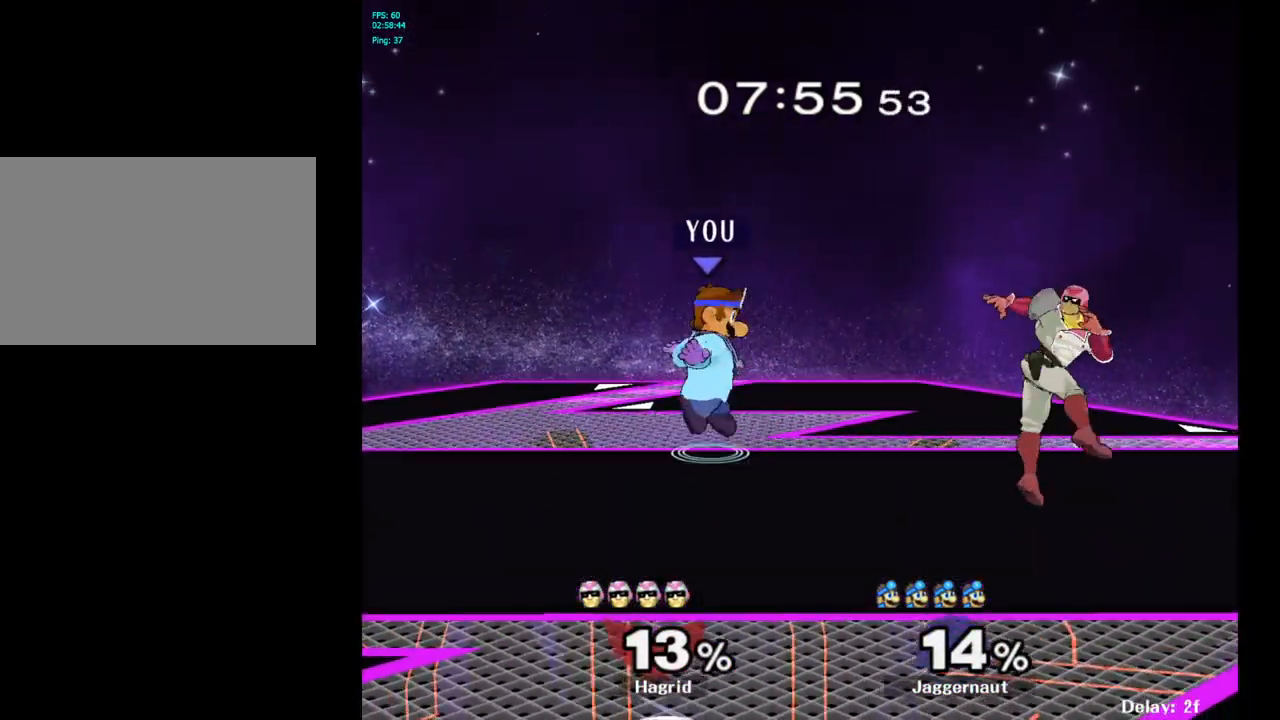
{"buttons": [], "left_stick": "down-right", "right_stick": "center", "events": [[83, "left_stick", "up-right"], [133, "Y", "up"], [500, "left_stick", "down-right"]]}
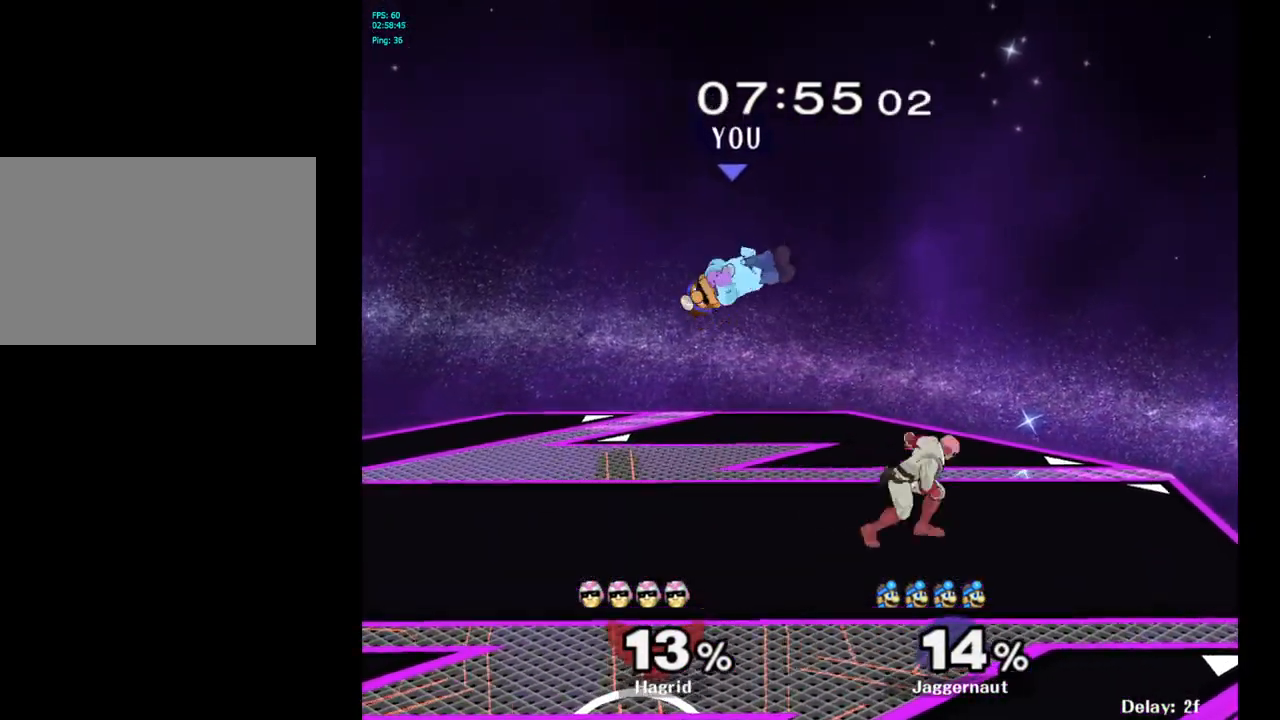
{"buttons": ["R1"], "left_stick": "center", "right_stick": "center", "events": [[83, "left_stick", "down-left"], [133, "left_stick", "left"], [250, "R1", "down"], [367, "left_stick", "center"]]}